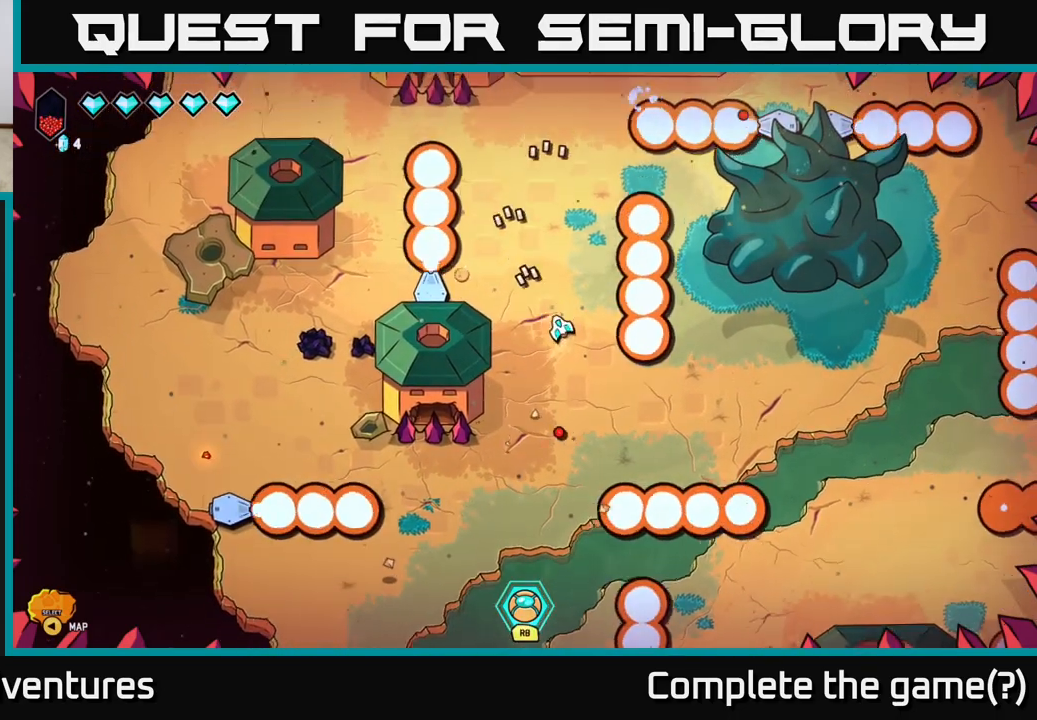
Gameplay with a controller (Xbox layout); each line is a JSON object with the inputs held at the frame after it. "events" lists button and stick changes between this image and that frame as [ms after this image, input, new state], when the widget could be followed in between.
{"buttons": [], "left_stick": "center", "right_stick": "center", "events": [[133, "left_stick", "right"], [250, "left_stick", "up-left"], [383, "left_stick", "center"], [417, "right_stick", "center"]]}
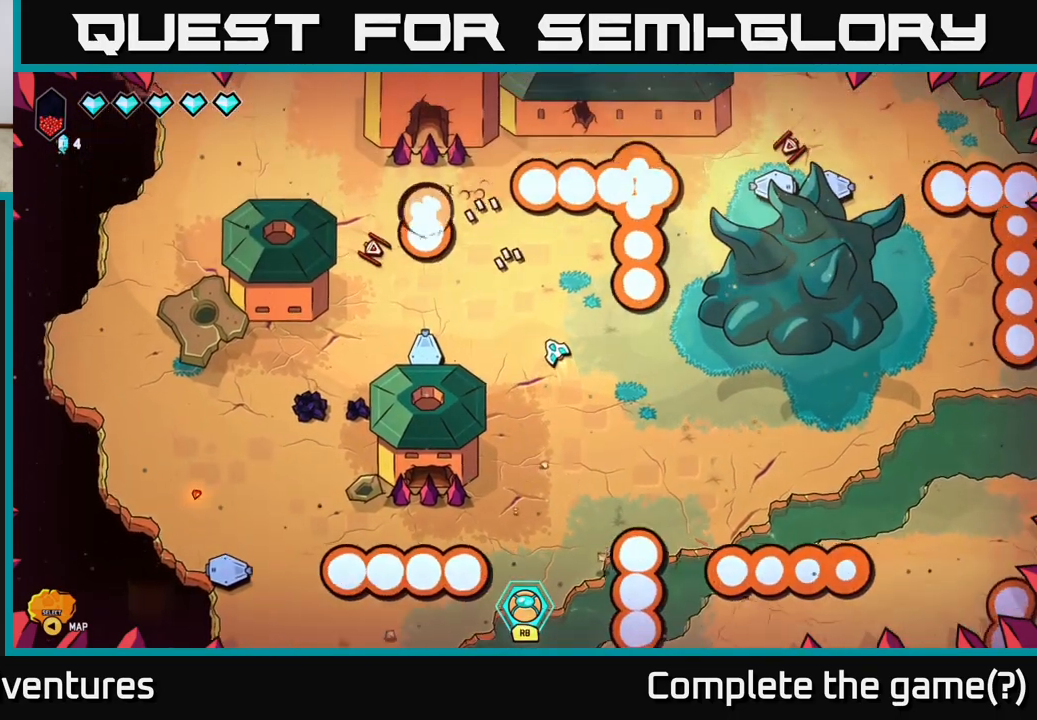
{"buttons": [], "left_stick": "down-left", "right_stick": "up-left", "events": [[67, "right_stick", "left"], [233, "left_stick", "right"], [283, "right_stick", "up-left"], [300, "left_stick", "down-right"], [450, "left_stick", "down-left"]]}
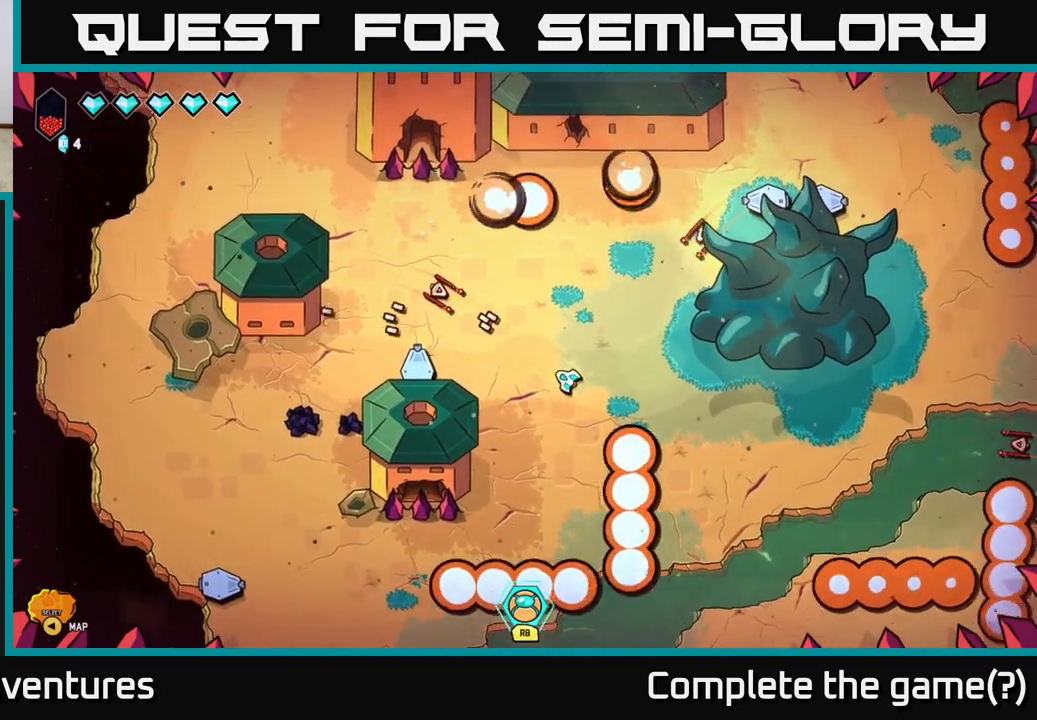
{"buttons": [], "left_stick": "down", "right_stick": "up-left", "events": [[83, "left_stick", "center"], [333, "left_stick", "down"]]}
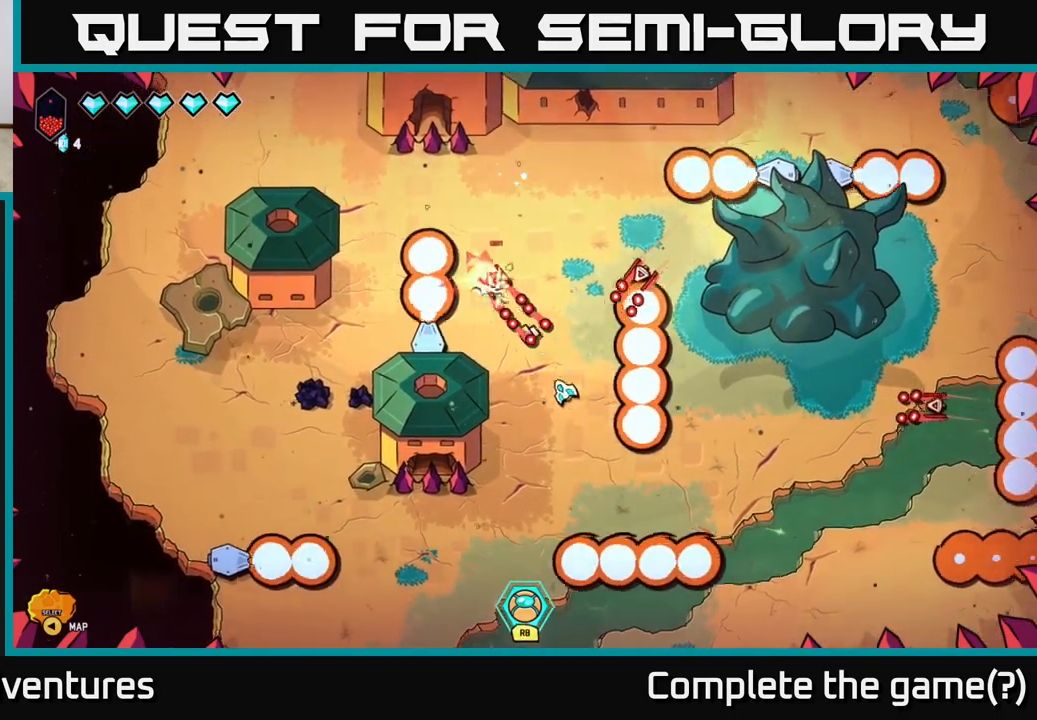
{"buttons": [], "left_stick": "up-left", "right_stick": "up-right", "events": [[33, "left_stick", "center"], [83, "right_stick", "up"], [133, "left_stick", "down-left"], [250, "left_stick", "left"], [350, "left_stick", "up-left"], [367, "right_stick", "up-right"]]}
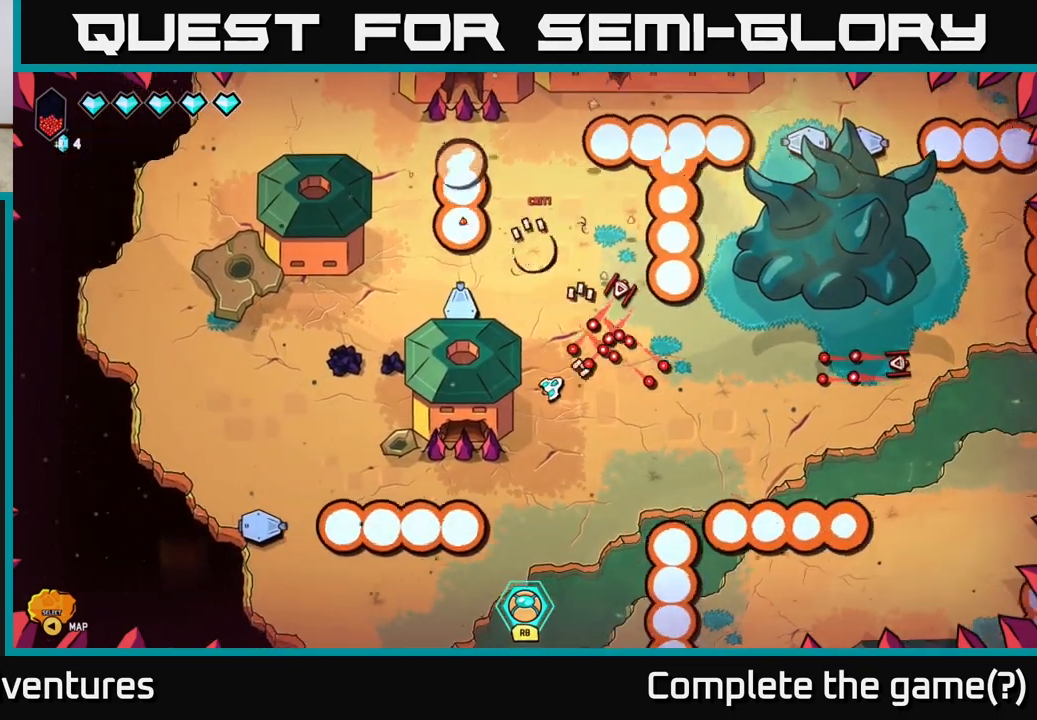
{"buttons": [], "left_stick": "center", "right_stick": "right", "events": [[33, "left_stick", "center"], [100, "left_stick", "left"], [283, "left_stick", "center"], [350, "right_stick", "right"]]}
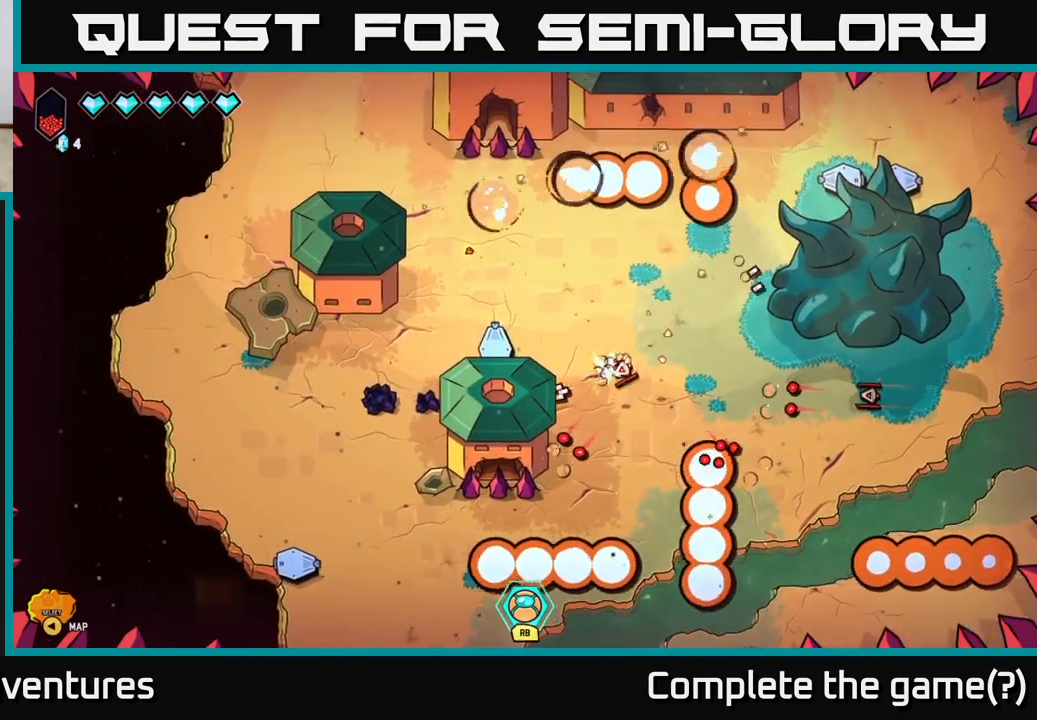
{"buttons": [], "left_stick": "down", "right_stick": "right", "events": [[167, "left_stick", "down"], [333, "left_stick", "center"], [450, "left_stick", "down"]]}
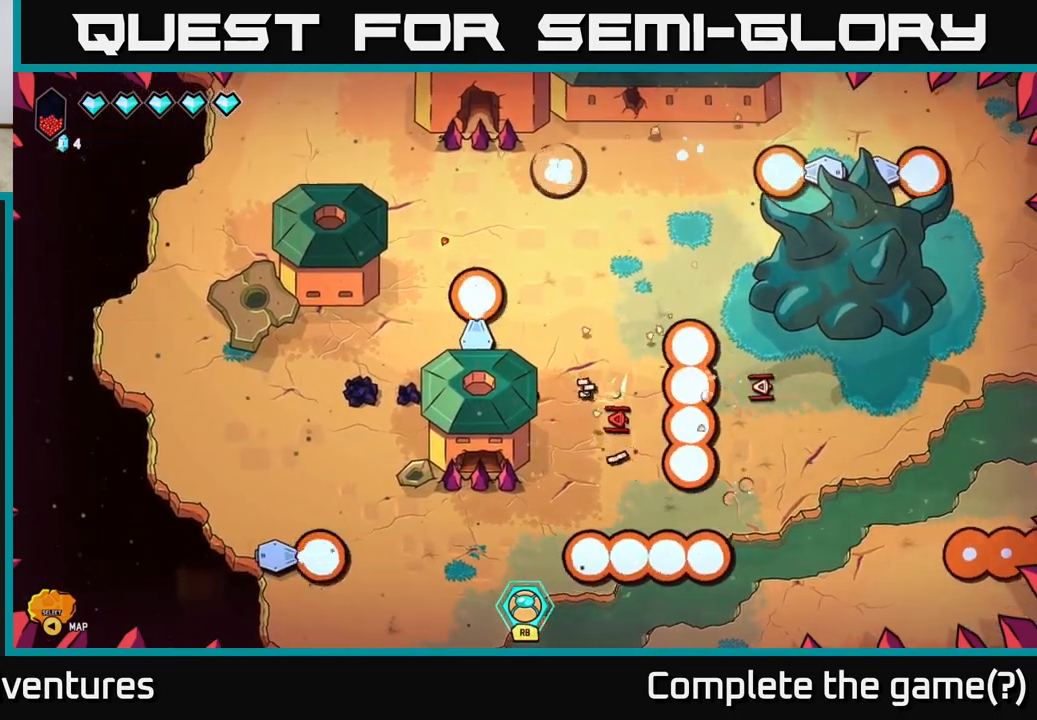
{"buttons": [], "left_stick": "right", "right_stick": "down-right", "events": [[250, "left_stick", "center"], [400, "right_stick", "down-right"], [467, "left_stick", "right"]]}
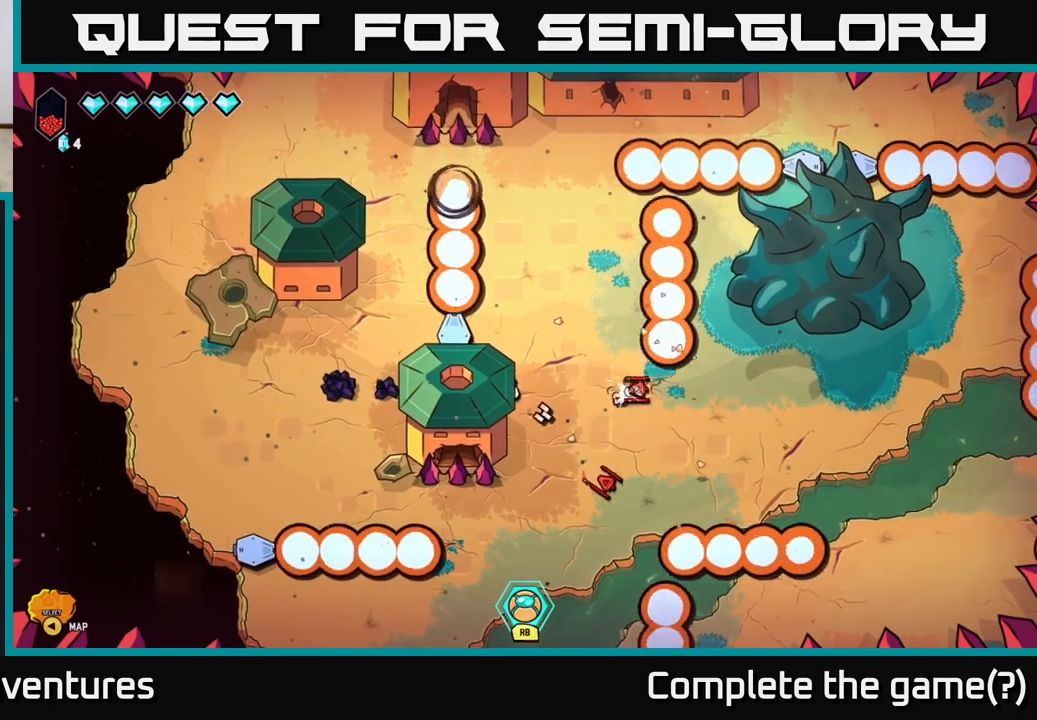
{"buttons": [], "left_stick": "up-right", "right_stick": "down-right", "events": [[183, "left_stick", "up-left"], [283, "right_stick", "right"], [367, "left_stick", "up"], [400, "right_stick", "down-right"], [483, "left_stick", "up-right"]]}
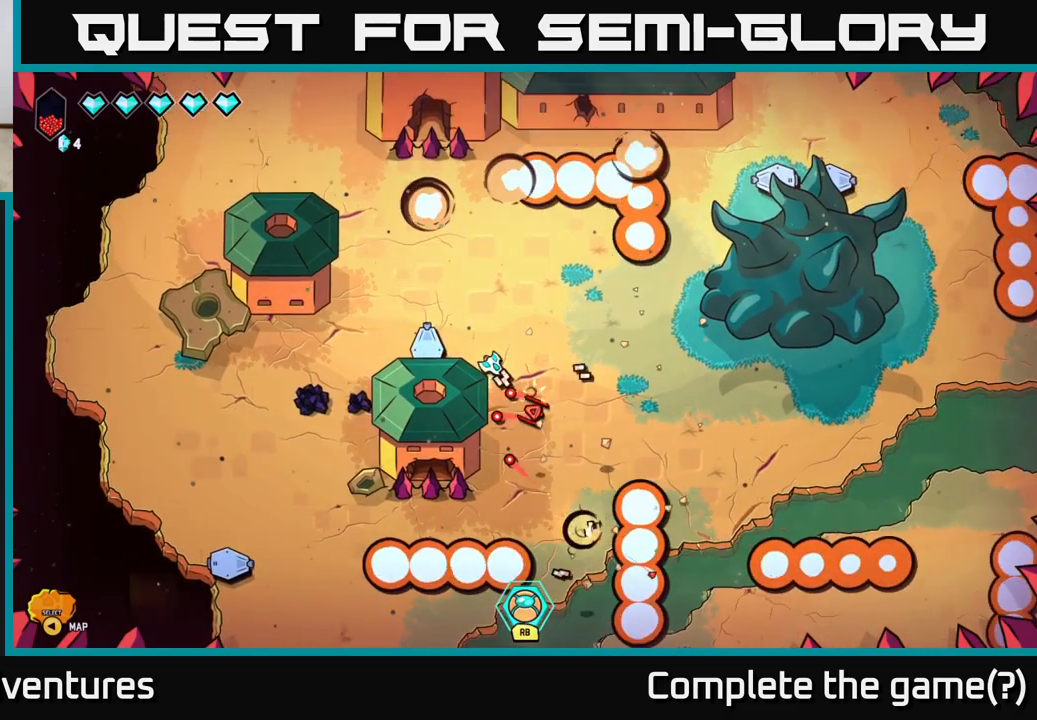
{"buttons": [], "left_stick": "right", "right_stick": "down", "events": [[100, "right_stick", "down"], [200, "left_stick", "right"], [300, "left_stick", "center"], [450, "left_stick", "right"]]}
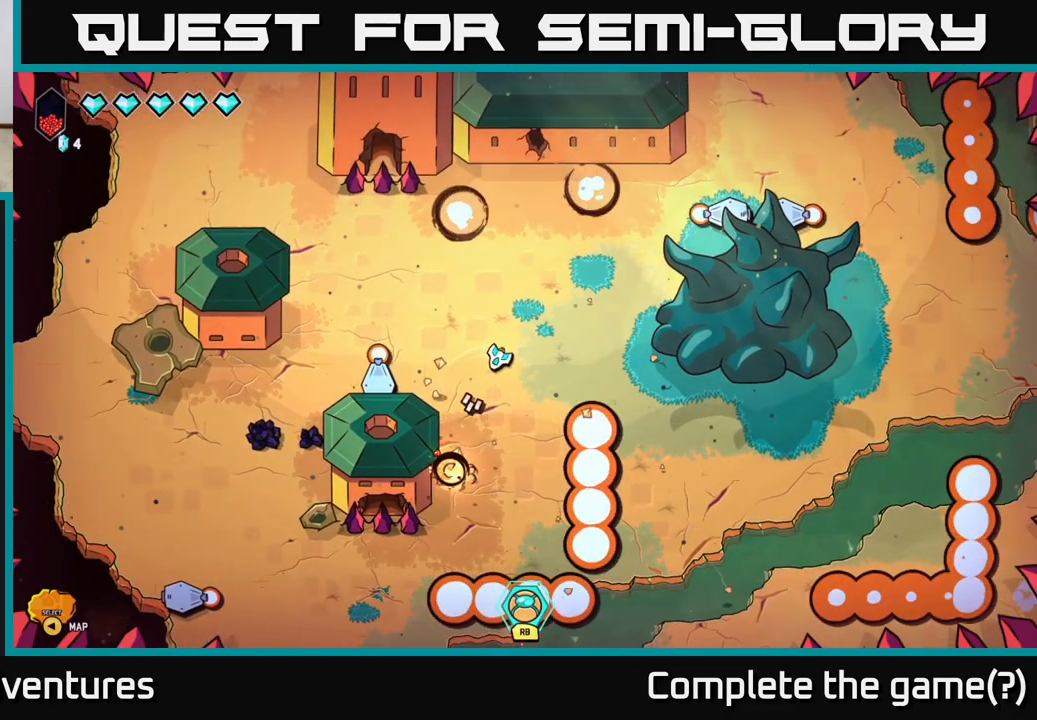
{"buttons": [], "left_stick": "down", "right_stick": "center", "events": [[17, "left_stick", "down-right"], [117, "left_stick", "center"], [233, "left_stick", "down"], [233, "right_stick", "center"]]}
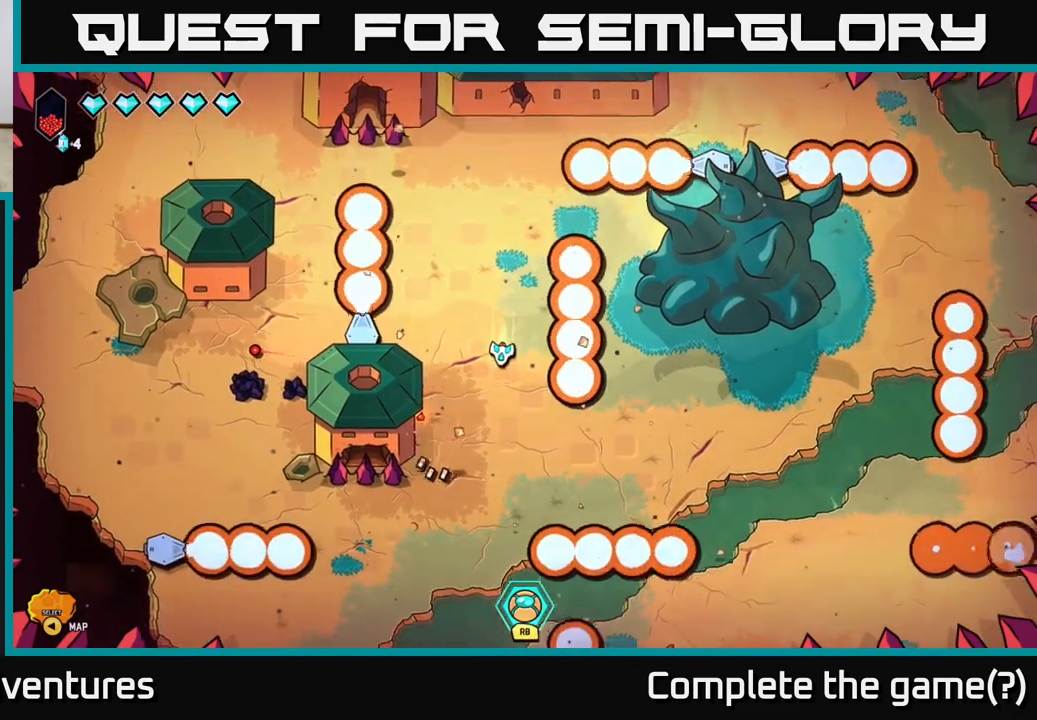
{"buttons": [], "left_stick": "center", "right_stick": "down", "events": [[67, "left_stick", "down-right"], [233, "left_stick", "right"], [333, "left_stick", "center"], [367, "right_stick", "down"]]}
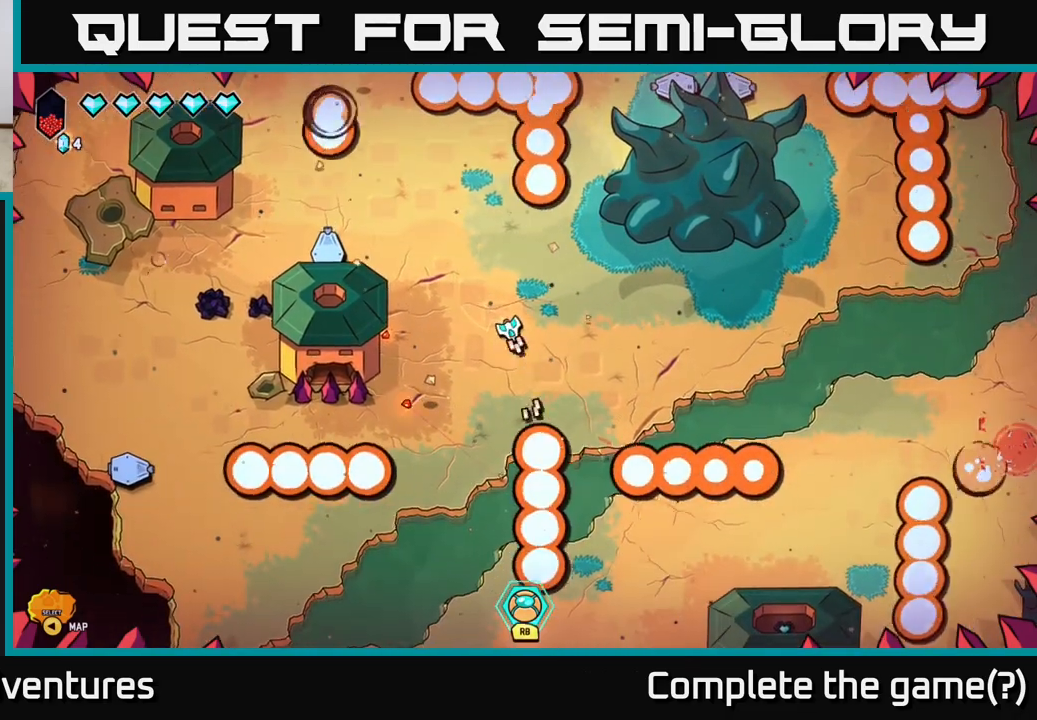
{"buttons": [], "left_stick": "center", "right_stick": "center", "events": [[100, "left_stick", "left"], [250, "right_stick", "center"], [300, "left_stick", "center"]]}
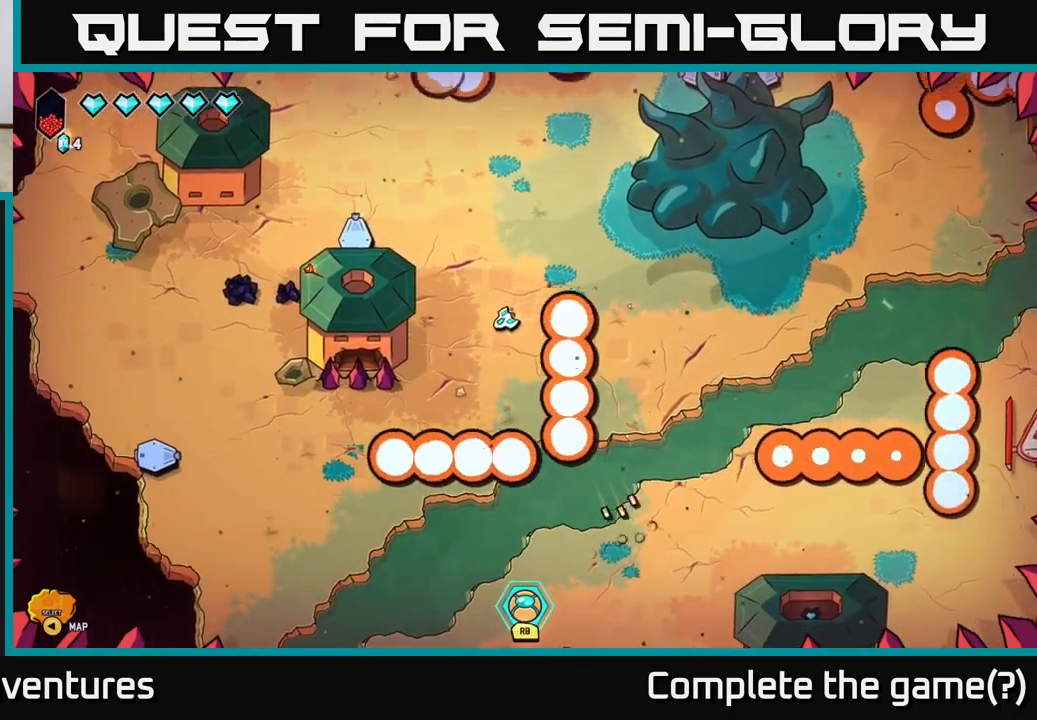
{"buttons": [], "left_stick": "right", "right_stick": "center", "events": [[167, "left_stick", "down"], [417, "left_stick", "right"]]}
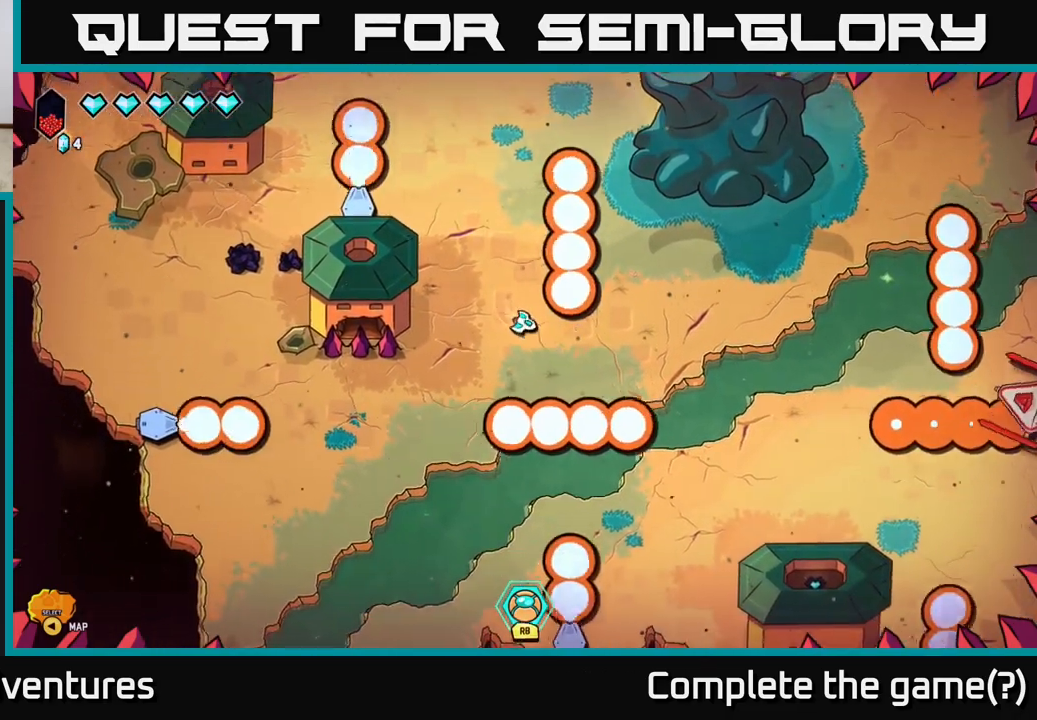
{"buttons": [], "left_stick": "right", "right_stick": "right", "events": [[300, "right_stick", "right"]]}
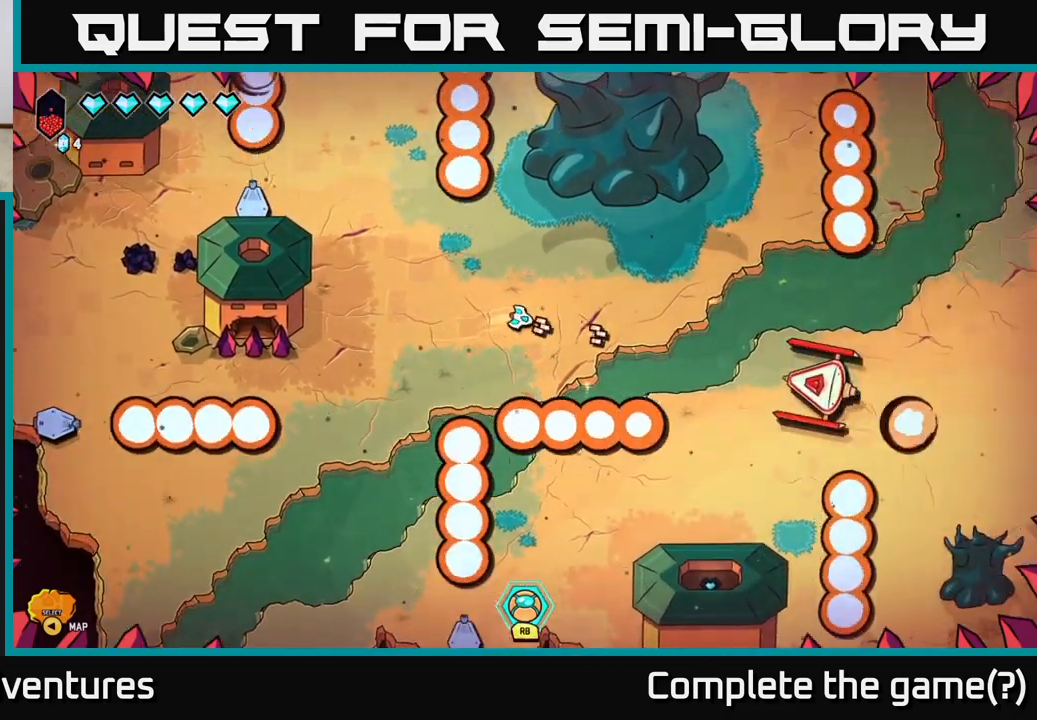
{"buttons": [], "left_stick": "center", "right_stick": "right", "events": [[150, "left_stick", "up-left"], [283, "left_stick", "center"]]}
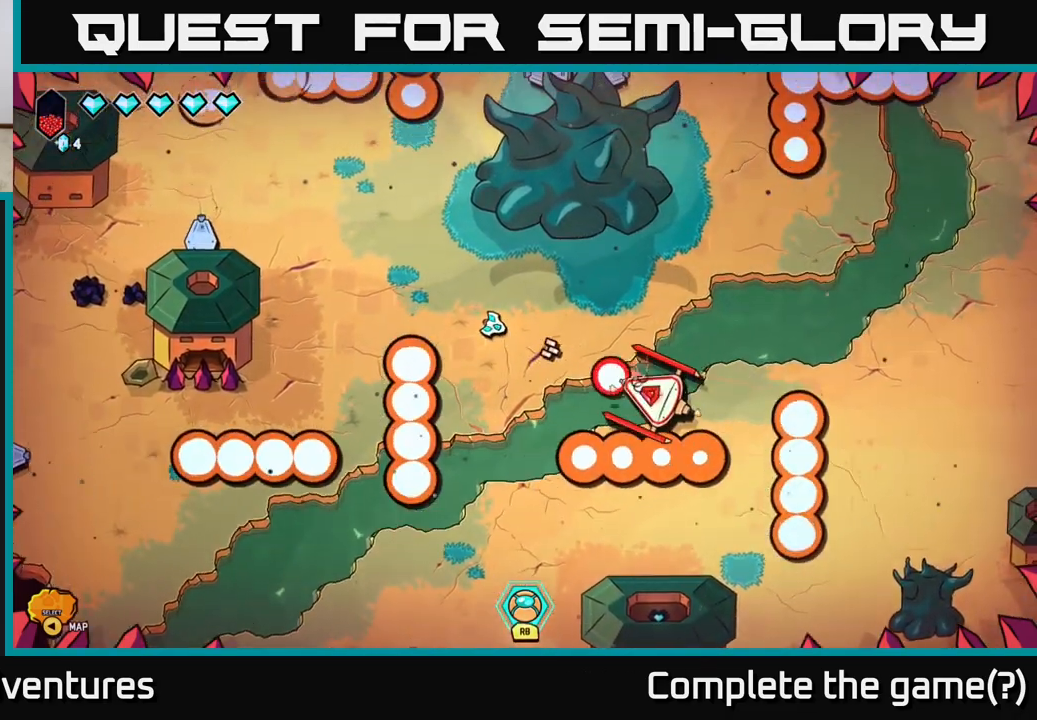
{"buttons": [], "left_stick": "up-right", "right_stick": "down-right", "events": [[83, "left_stick", "up"], [83, "right_stick", "down-right"], [350, "left_stick", "up-right"]]}
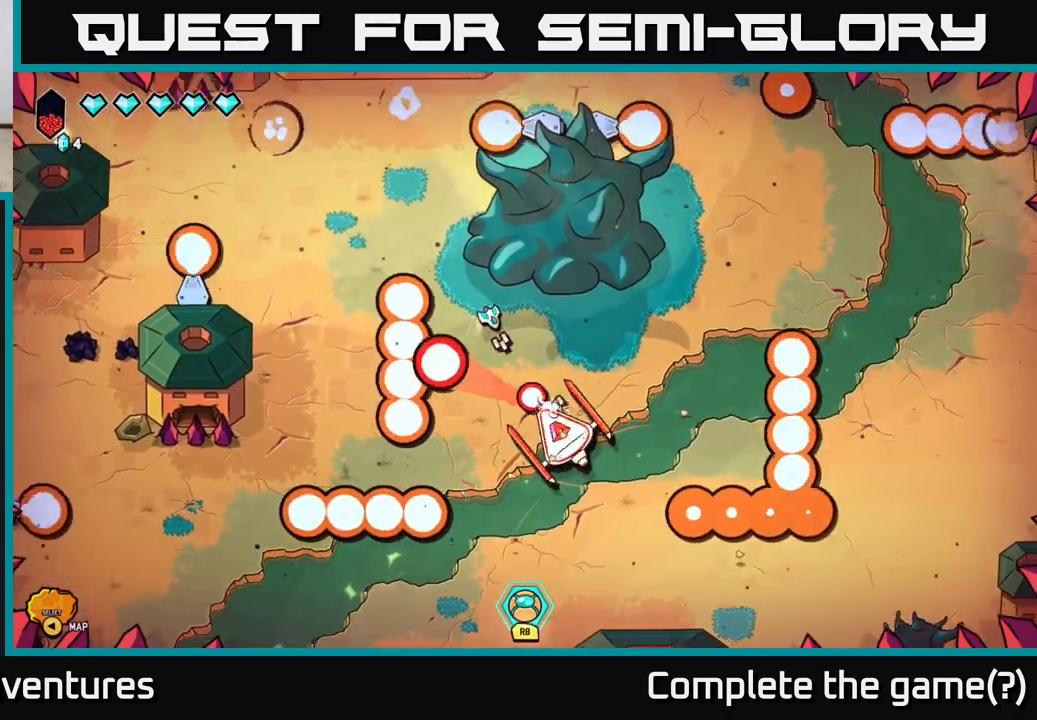
{"buttons": [], "left_stick": "left", "right_stick": "down", "events": [[33, "right_stick", "down"], [83, "left_stick", "center"], [200, "left_stick", "up-left"], [317, "left_stick", "left"]]}
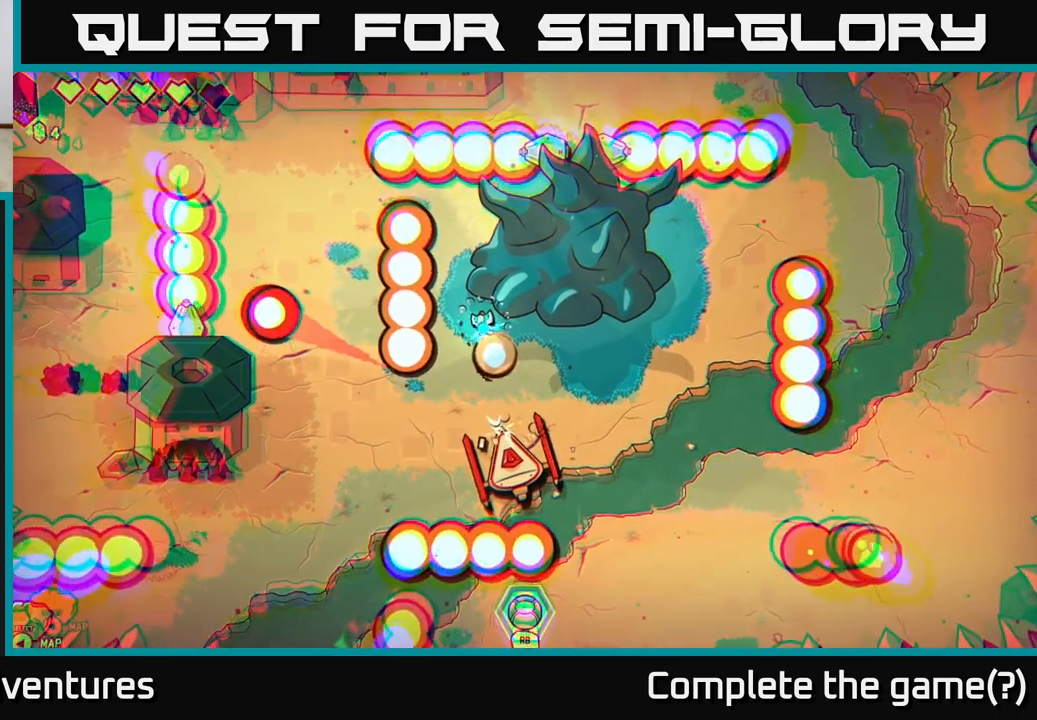
{"buttons": [], "left_stick": "center", "right_stick": "down-right", "events": [[17, "right_stick", "down-right"], [167, "left_stick", "down"], [300, "left_stick", "down-left"], [450, "left_stick", "center"]]}
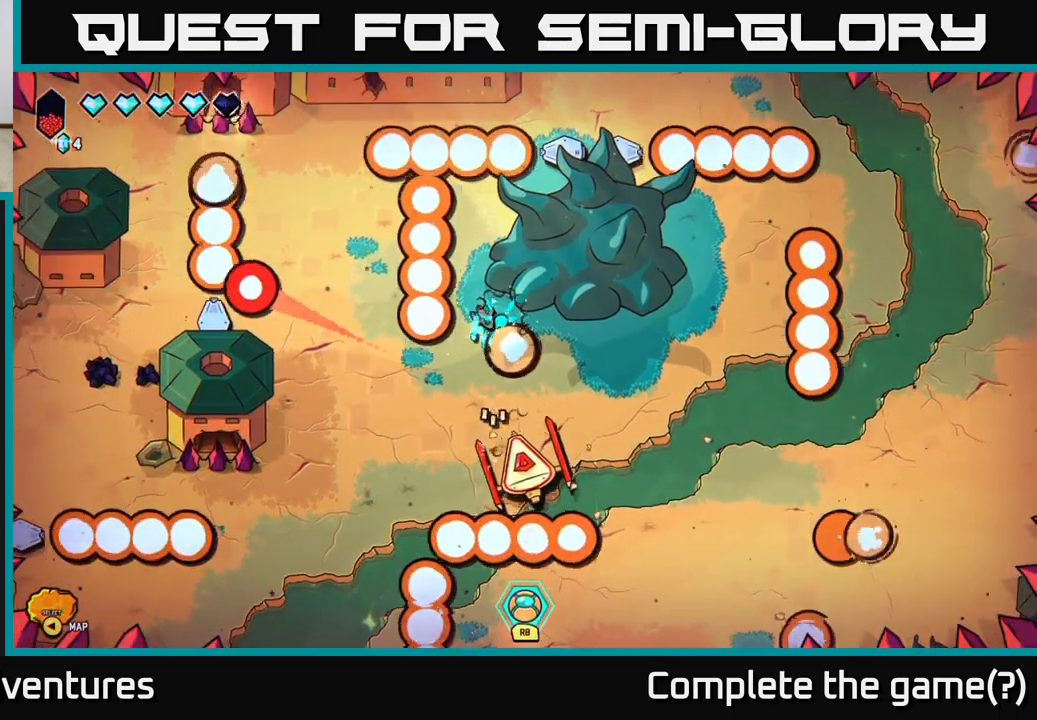
{"buttons": [], "left_stick": "left", "right_stick": "down-right", "events": [[33, "left_stick", "down-left"], [350, "left_stick", "left"]]}
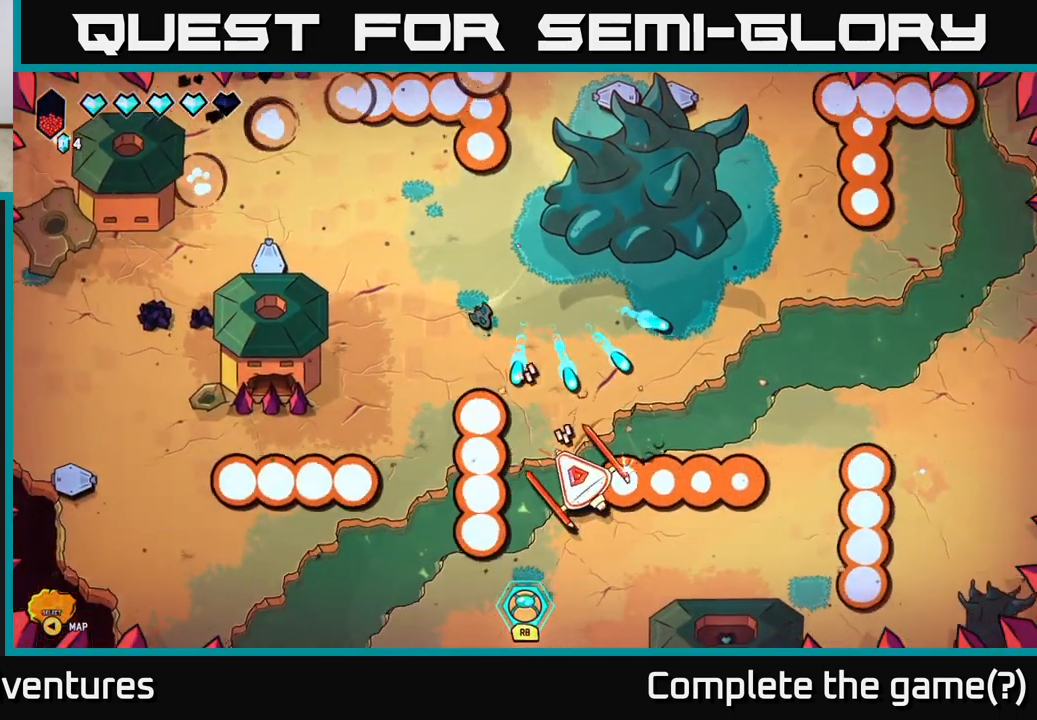
{"buttons": [], "left_stick": "down", "right_stick": "down-right", "events": [[233, "left_stick", "down-left"], [400, "left_stick", "down"]]}
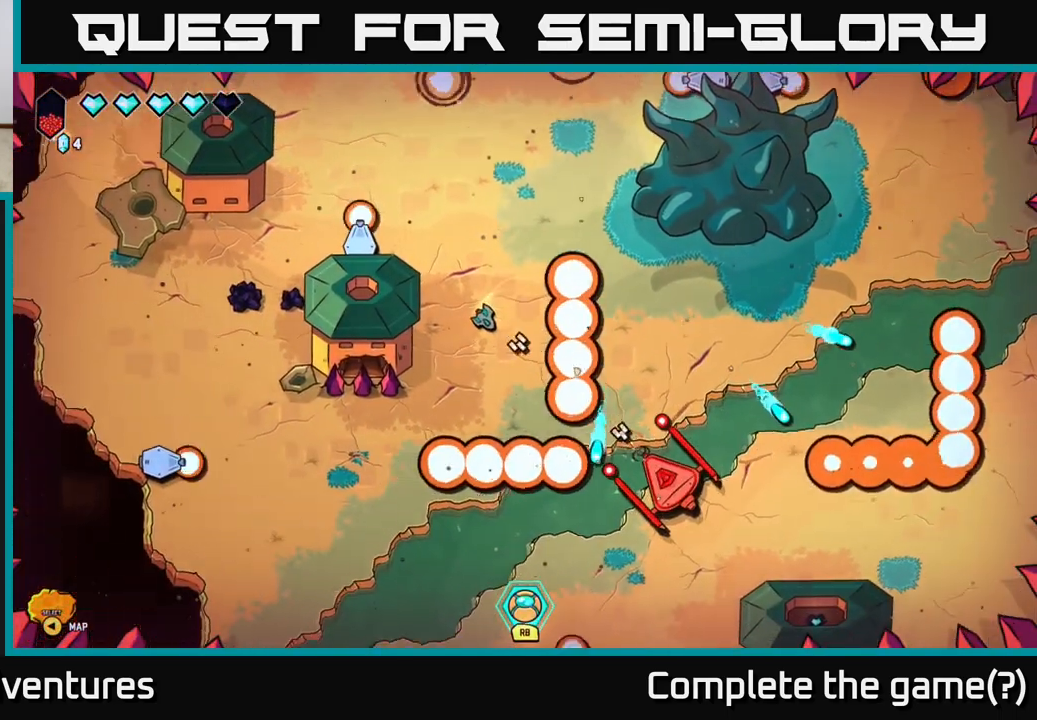
{"buttons": [], "left_stick": "up", "right_stick": "down-right", "events": [[150, "left_stick", "center"], [317, "left_stick", "up-left"], [400, "left_stick", "up"]]}
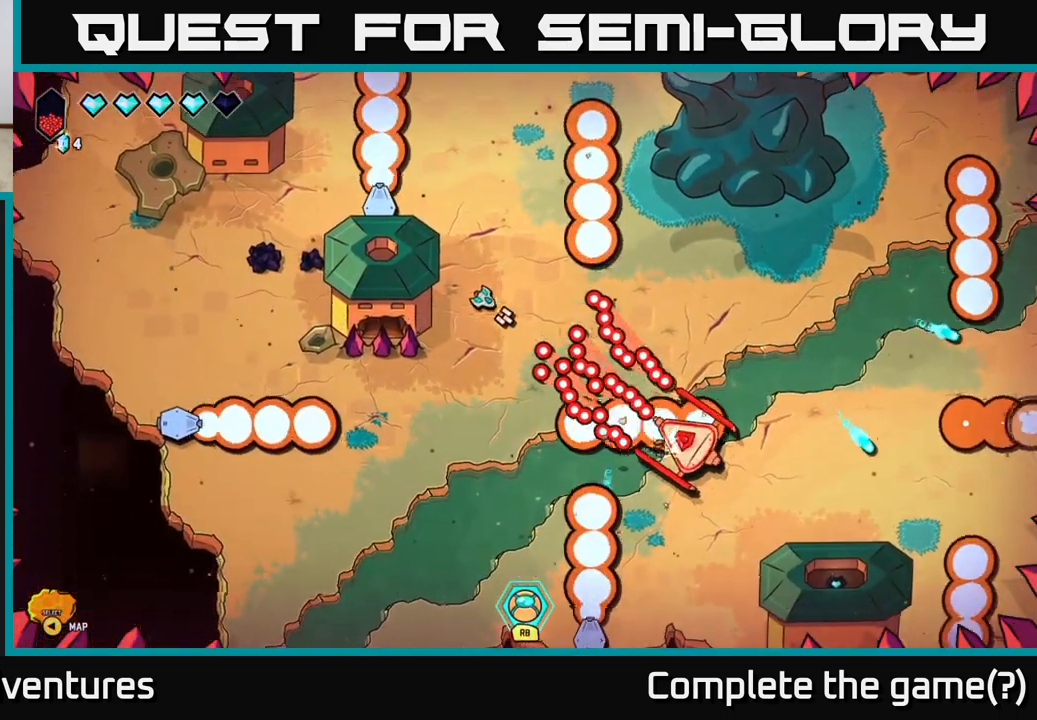
{"buttons": [], "left_stick": "up", "right_stick": "down-right", "events": []}
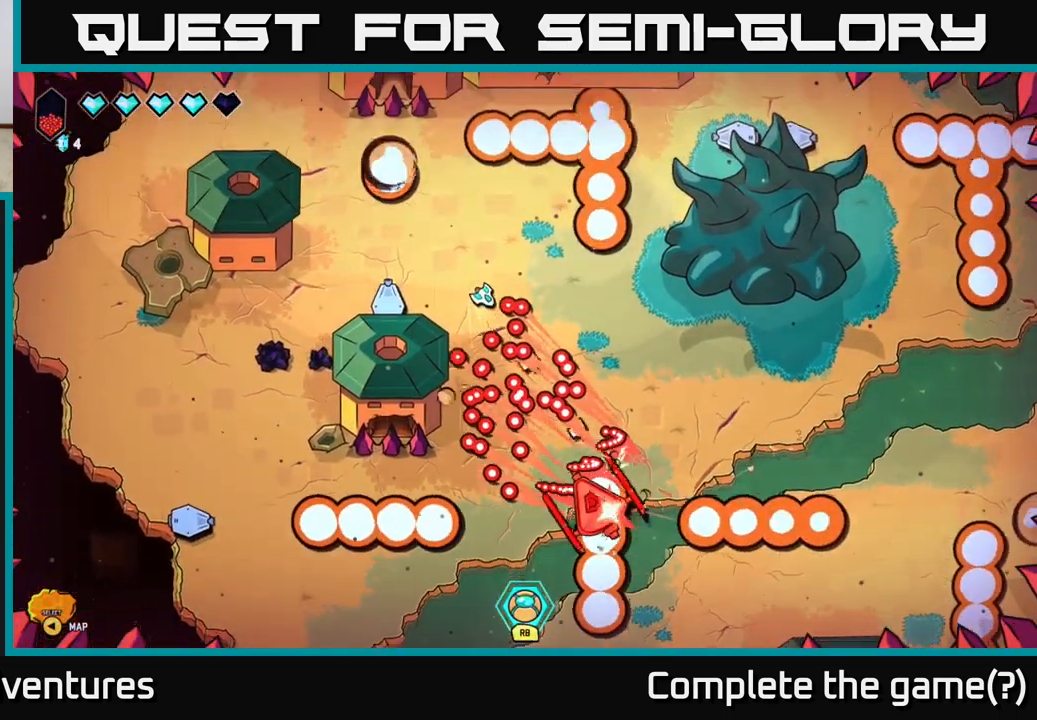
{"buttons": [], "left_stick": "down-right", "right_stick": "down", "events": [[333, "left_stick", "right"], [467, "right_stick", "down"], [500, "left_stick", "down-right"]]}
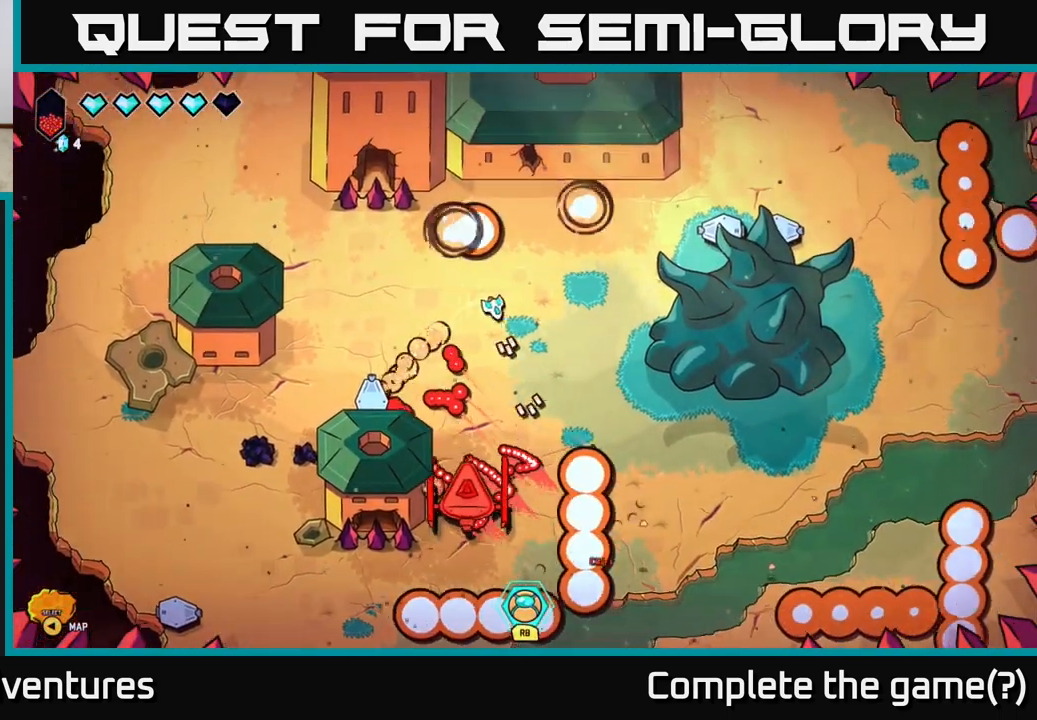
{"buttons": [], "left_stick": "up-right", "right_stick": "down-left", "events": [[233, "left_stick", "up"], [250, "right_stick", "down-left"], [383, "left_stick", "up-right"]]}
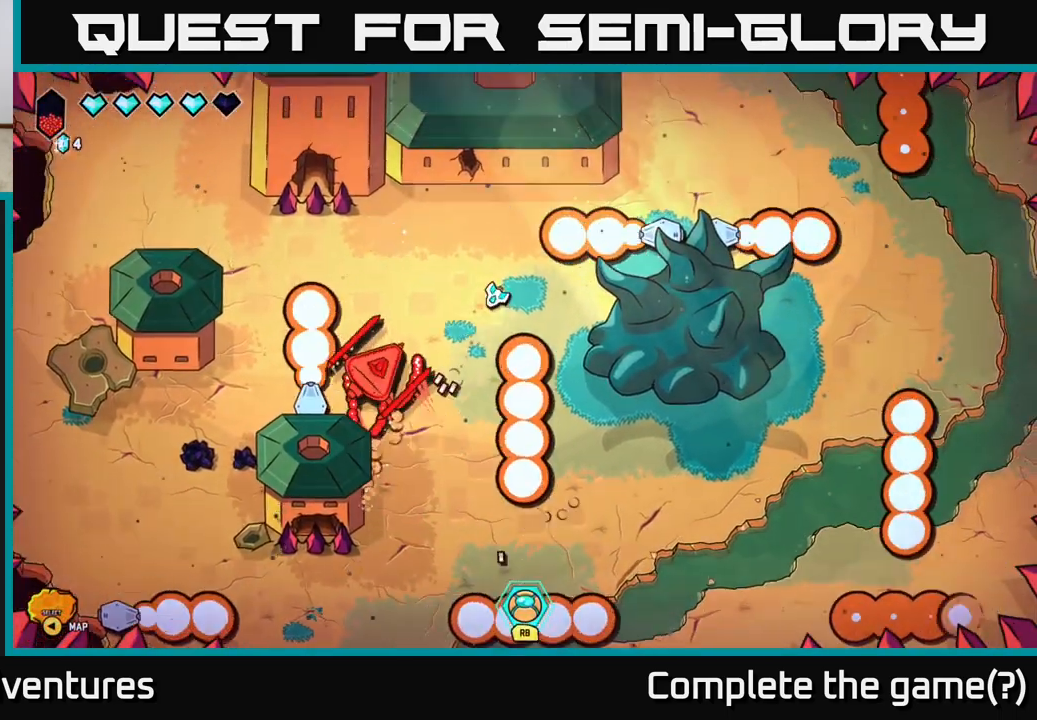
{"buttons": [], "left_stick": "right", "right_stick": "left", "events": [[100, "left_stick", "right"], [183, "right_stick", "left"]]}
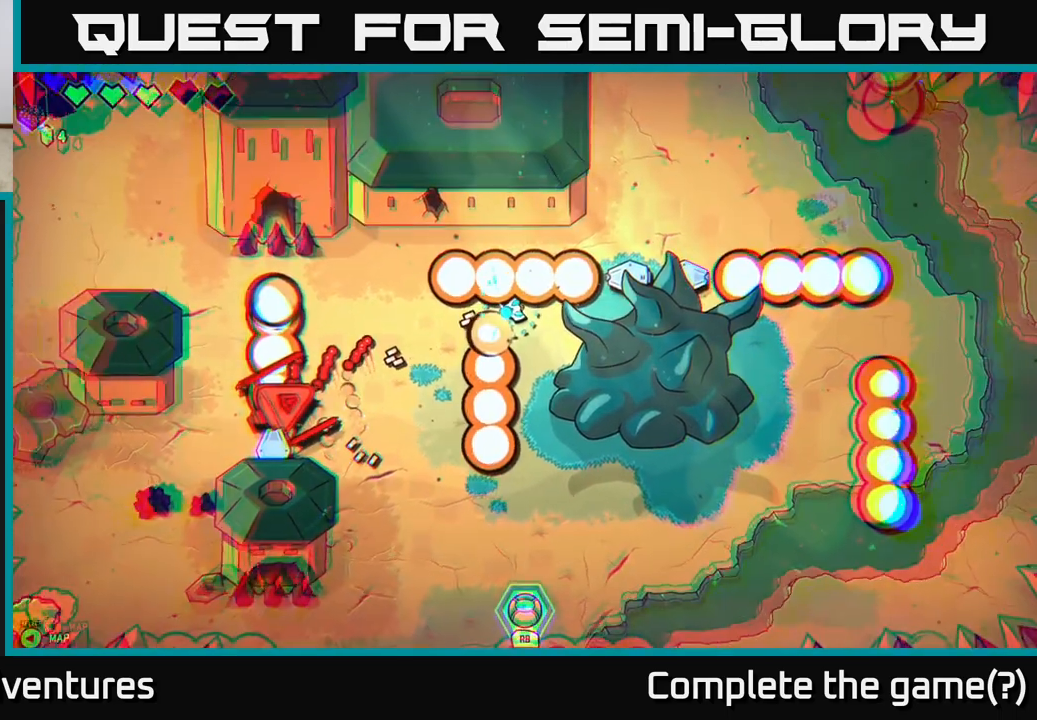
{"buttons": [], "left_stick": "down-left", "right_stick": "left", "events": [[17, "left_stick", "down-right"], [117, "left_stick", "down"], [250, "left_stick", "center"], [333, "left_stick", "down-left"]]}
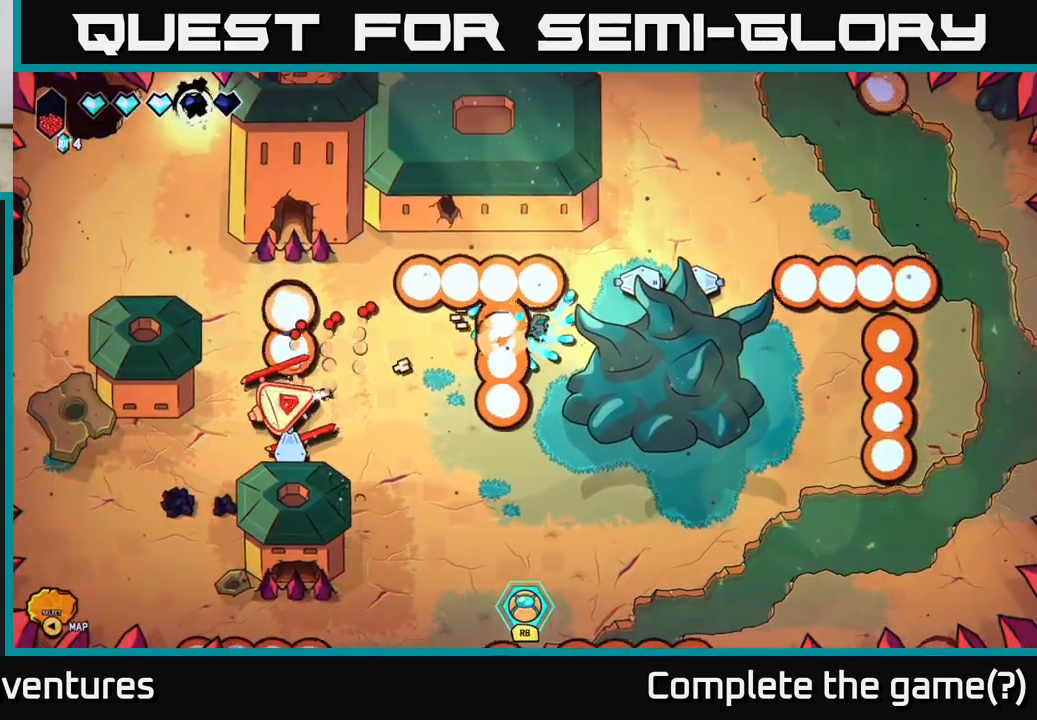
{"buttons": [], "left_stick": "down", "right_stick": "left", "events": [[450, "left_stick", "down"]]}
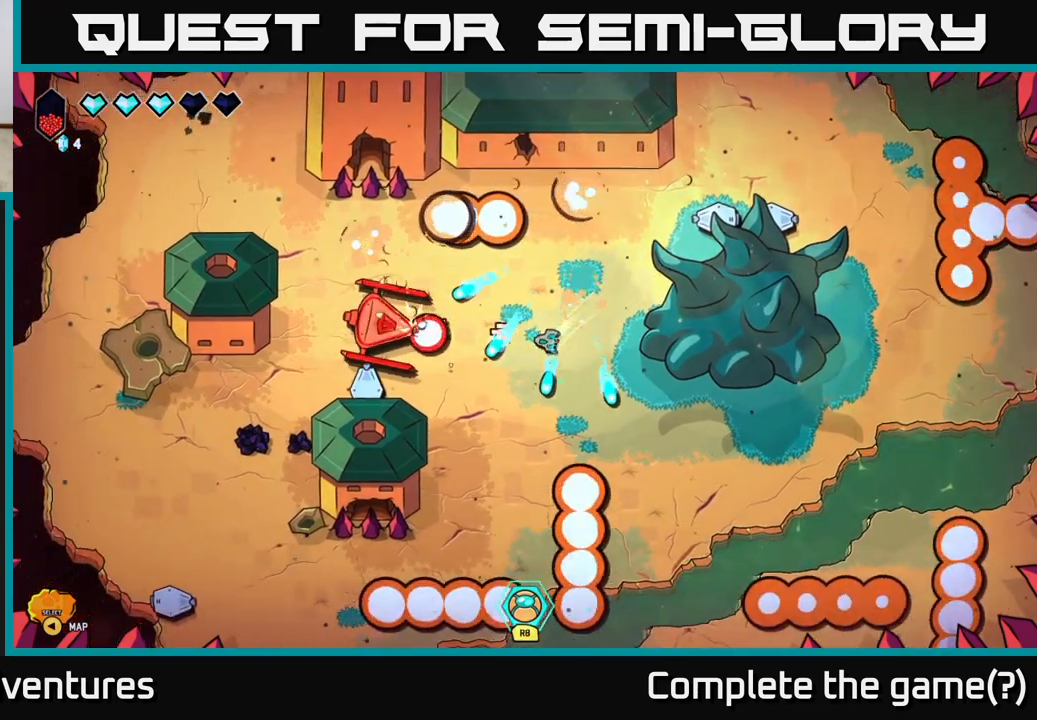
{"buttons": [], "left_stick": "down-left", "right_stick": "up-left", "events": [[133, "left_stick", "down-left"], [167, "right_stick", "up-left"]]}
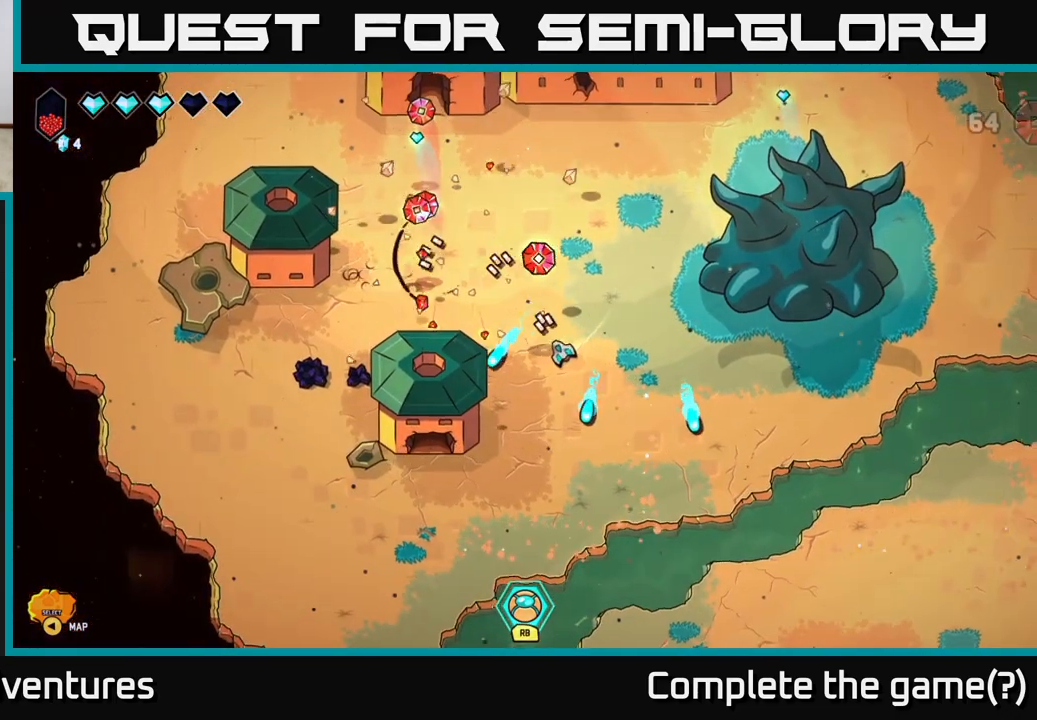
{"buttons": [], "left_stick": "up-left", "right_stick": "center", "events": [[67, "left_stick", "up-left"], [150, "left_stick", "up"], [167, "right_stick", "center"], [383, "left_stick", "up-left"]]}
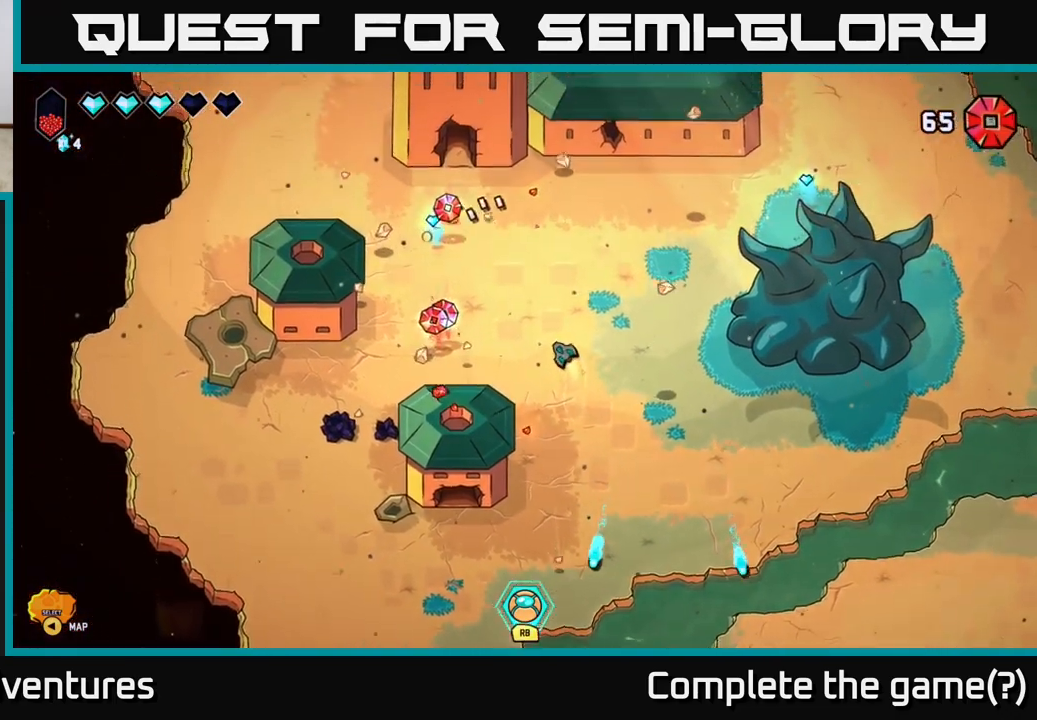
{"buttons": [], "left_stick": "up-left", "right_stick": "center", "events": [[67, "left_stick", "left"], [383, "left_stick", "up-left"]]}